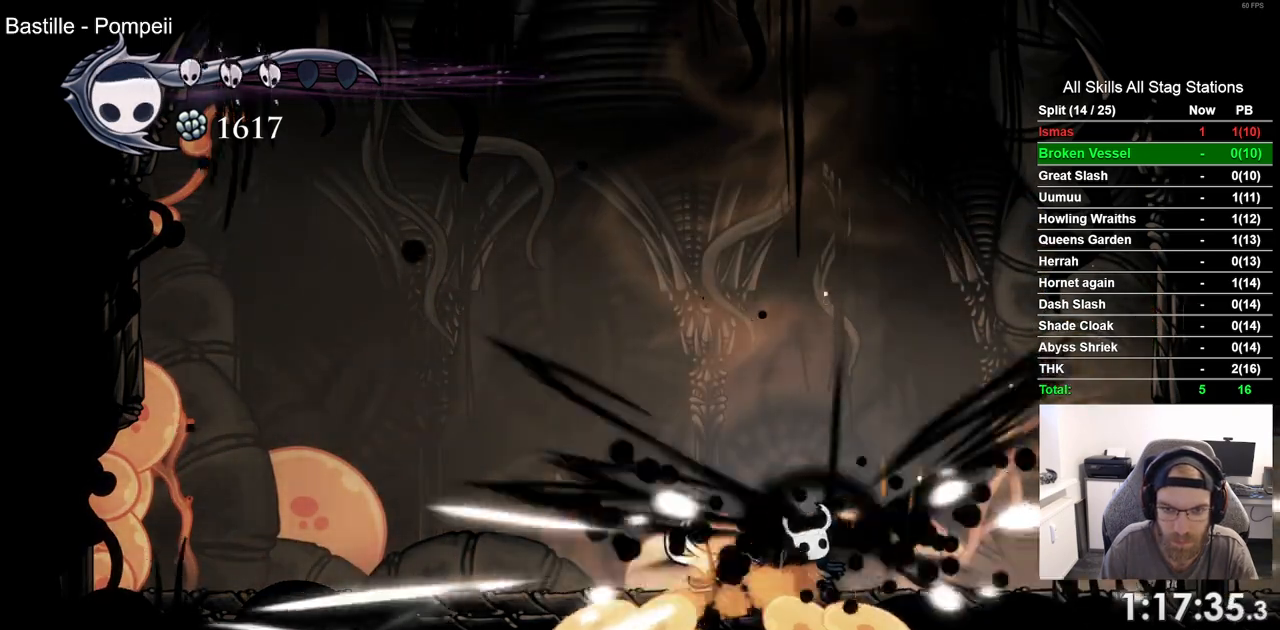
Gameplay with a controller (PlayStation layout); each line is a JSON object with the inputs held at the frame after it (dt_ms = milliseconds from this image to that frame). "events" lists button and stick changes between this image and that frame as [ms after this image, input, new state], when the widget could be followed in between.
{"dt_ms": 500, "buttons": [], "left_stick": "center", "right_stick": "center", "events": [[33, "DPAD_LEFT", "down"], [317, "DPAD_LEFT", "up"]]}
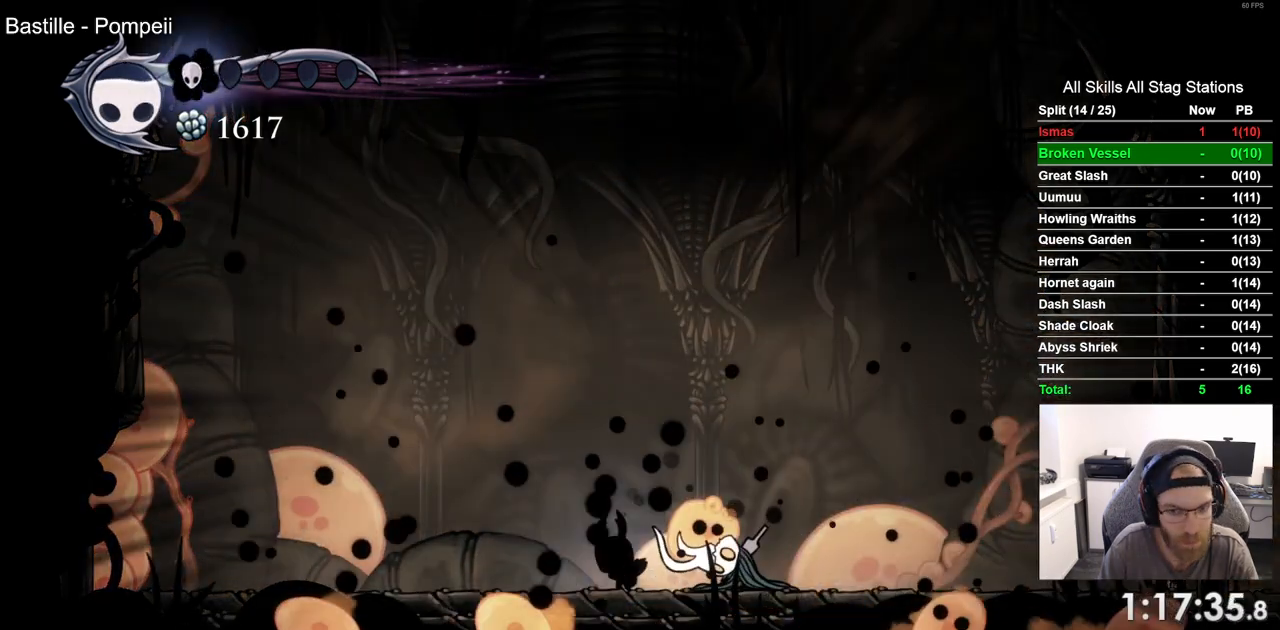
{"dt_ms": 500, "buttons": [], "left_stick": "center", "right_stick": "center", "events": [[33, "DPAD_RIGHT", "down"], [83, "SQUARE", "down"], [117, "DPAD_RIGHT", "up"], [217, "SQUARE", "up"], [300, "R1", "down"], [433, "R1", "up"]]}
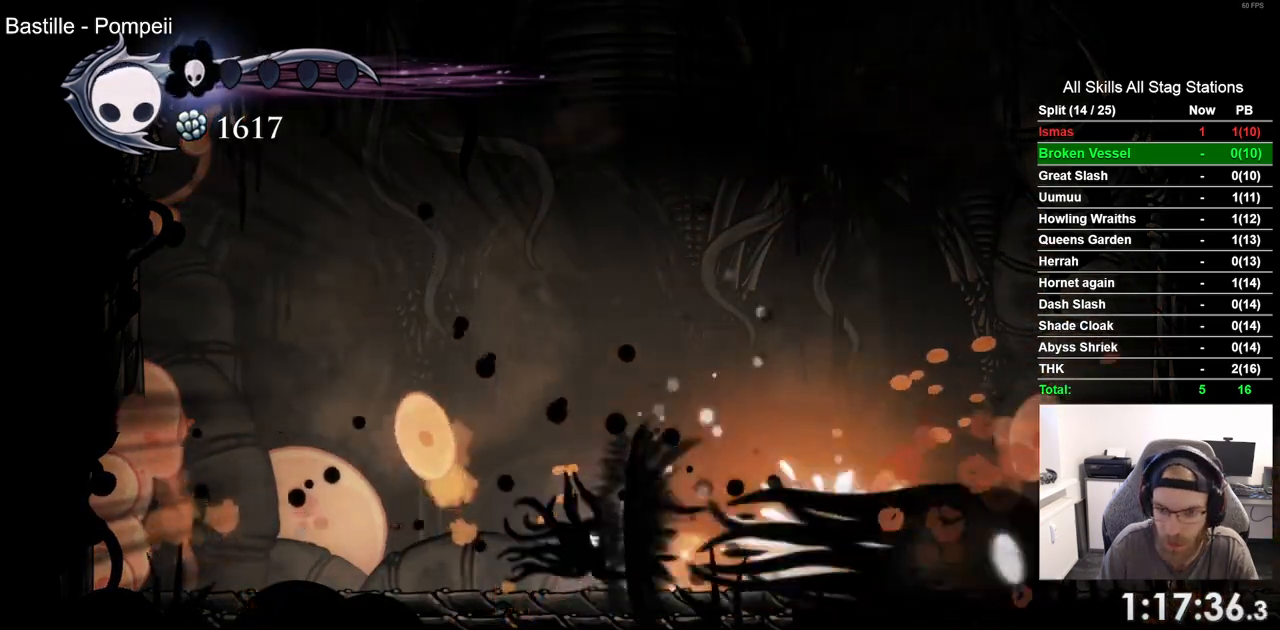
{"dt_ms": 500, "buttons": ["DPAD_RIGHT"], "left_stick": "center", "right_stick": "center", "events": [[200, "DPAD_RIGHT", "down"]]}
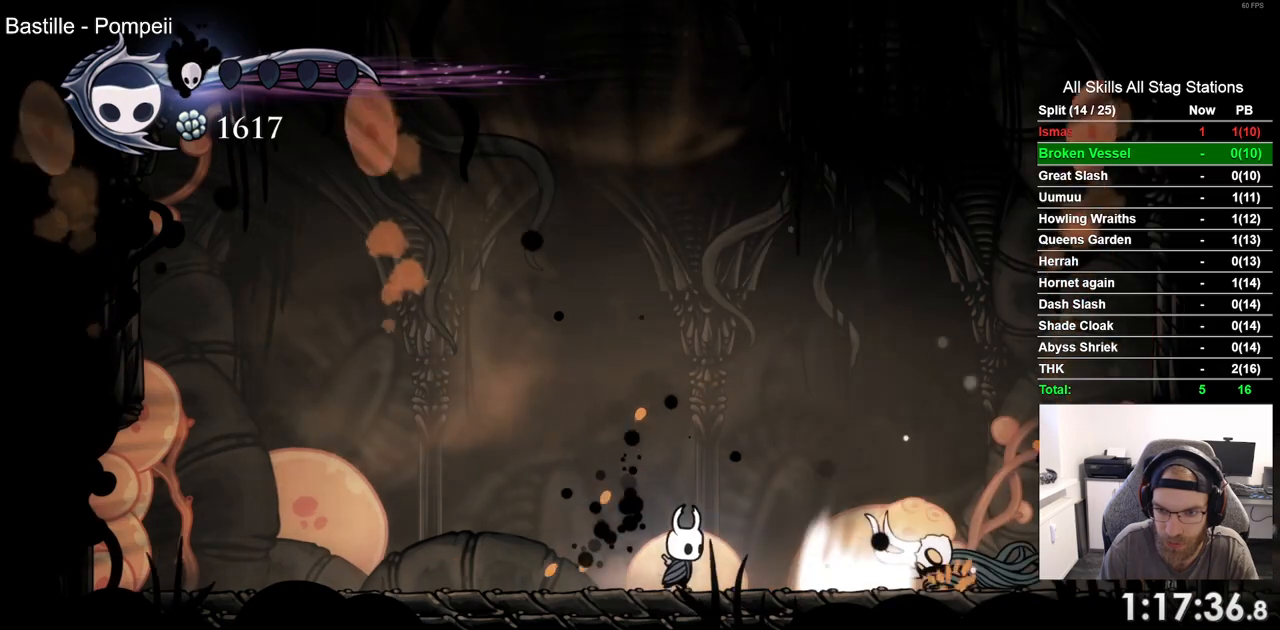
{"dt_ms": 500, "buttons": [], "left_stick": "center", "right_stick": "center", "events": [[83, "SQUARE", "down"], [250, "SQUARE", "up"], [300, "DPAD_RIGHT", "up"]]}
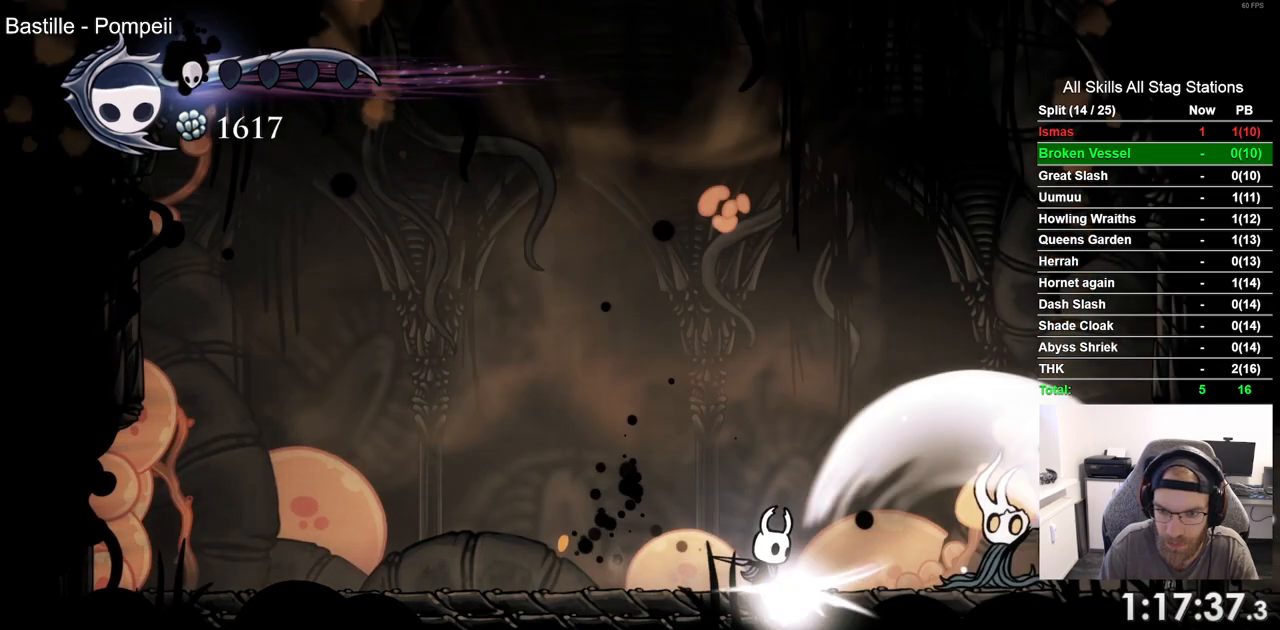
{"dt_ms": 500, "buttons": ["SQUARE"], "left_stick": "center", "right_stick": "center", "events": [[150, "DPAD_RIGHT", "down"], [333, "DPAD_RIGHT", "up"], [483, "SQUARE", "down"]]}
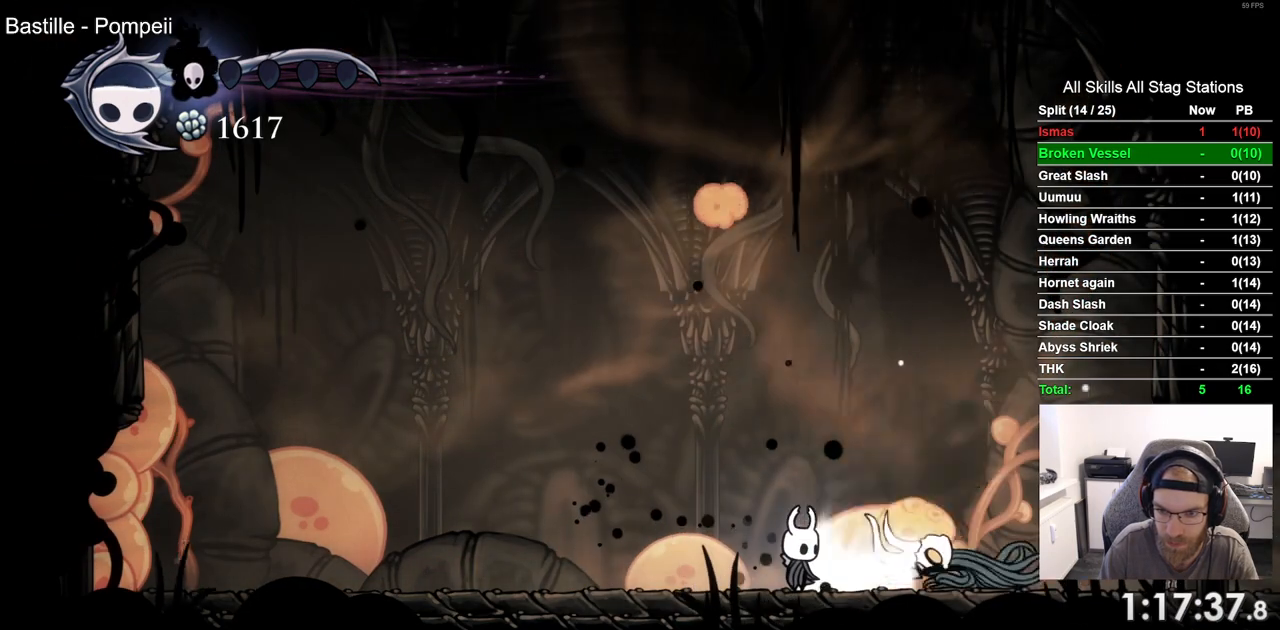
{"dt_ms": 500, "buttons": ["DPAD_RIGHT"], "left_stick": "center", "right_stick": "center", "events": [[133, "DPAD_RIGHT", "down"], [167, "SQUARE", "up"]]}
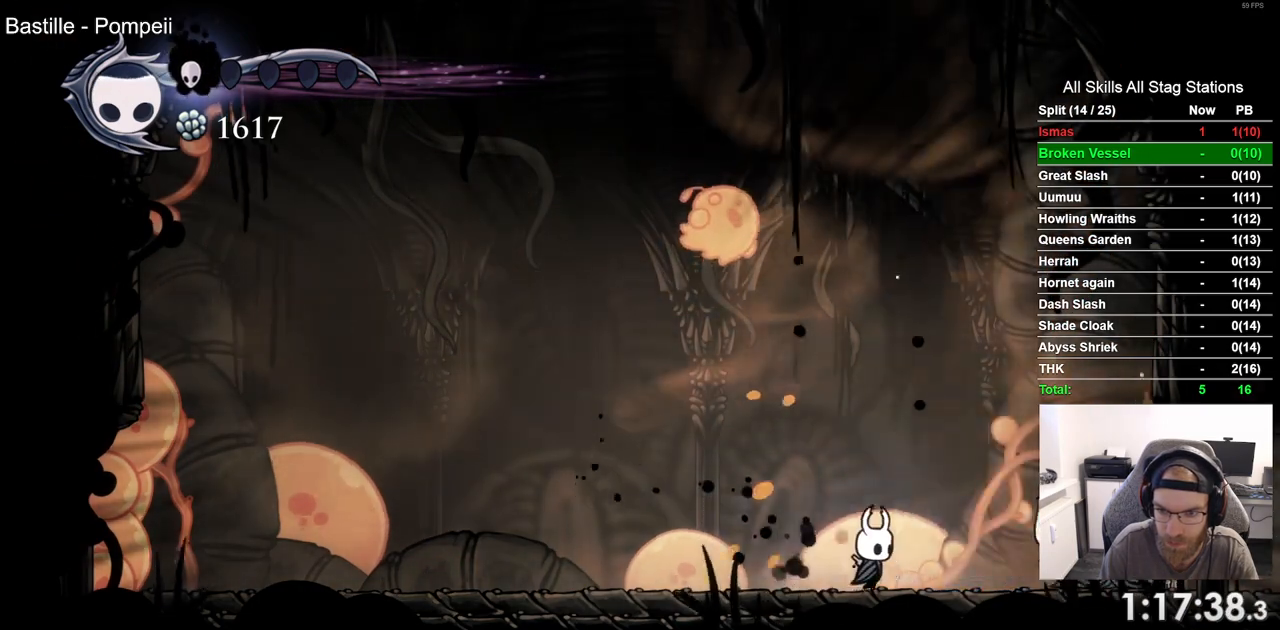
{"dt_ms": 500, "buttons": ["CROSS", "DPAD_LEFT"], "left_stick": "center", "right_stick": "center", "events": [[83, "SQUARE", "down"], [250, "SQUARE", "up"], [283, "DPAD_LEFT", "down"], [283, "DPAD_RIGHT", "up"], [433, "CROSS", "down"]]}
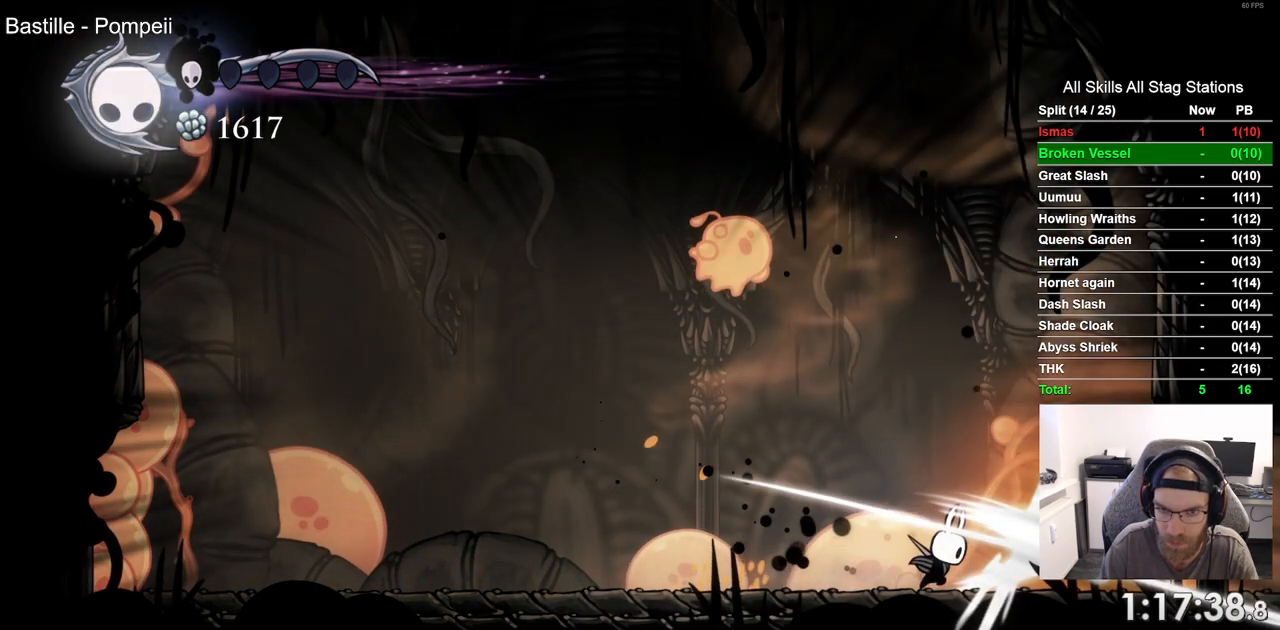
{"dt_ms": 1000, "buttons": [], "left_stick": "center", "right_stick": "center"}
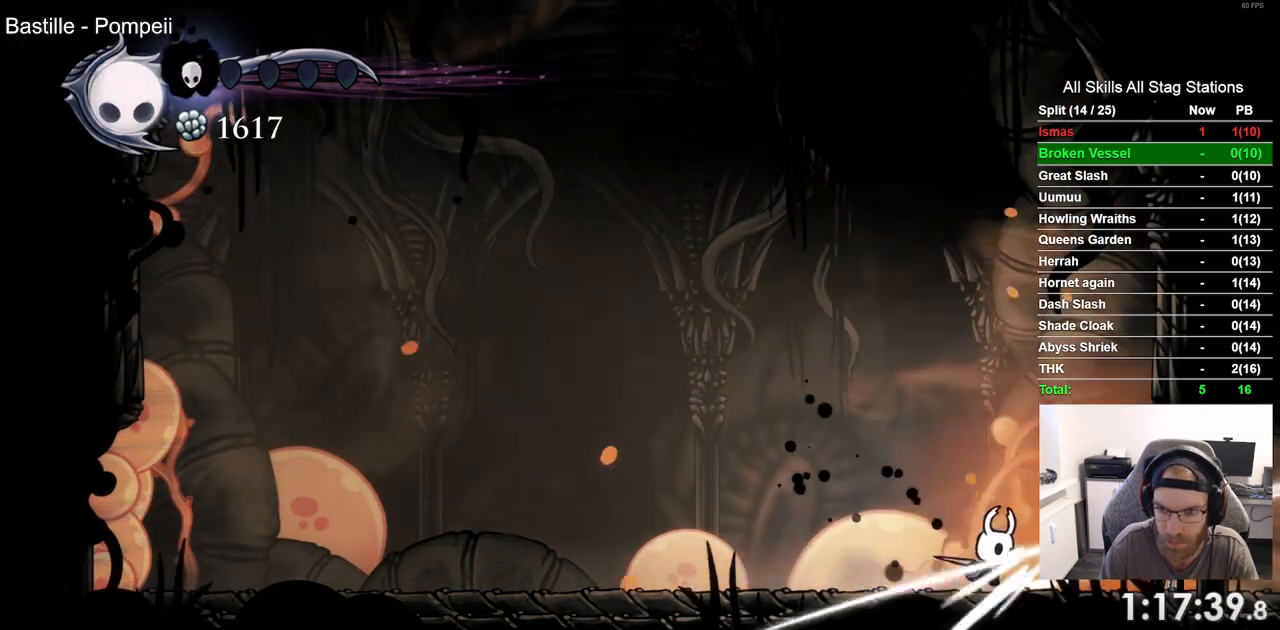
{"dt_ms": 500, "buttons": ["DPAD_RIGHT"], "left_stick": "center", "right_stick": "center", "events": [[17, "R1", "down"], [150, "R1", "up"], [400, "DPAD_RIGHT", "down"]]}
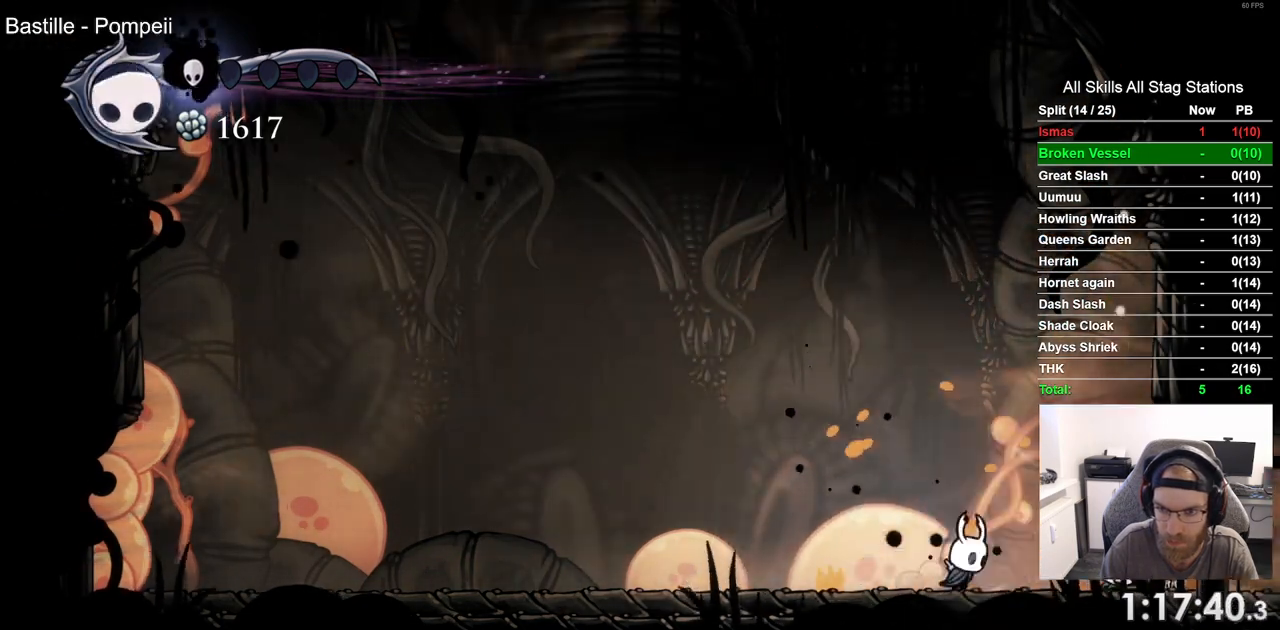
{"dt_ms": 500, "buttons": ["DPAD_RIGHT"], "left_stick": "center", "right_stick": "center", "events": [[50, "SQUARE", "down"], [117, "DPAD_RIGHT", "up"], [167, "SQUARE", "up"], [483, "DPAD_RIGHT", "down"]]}
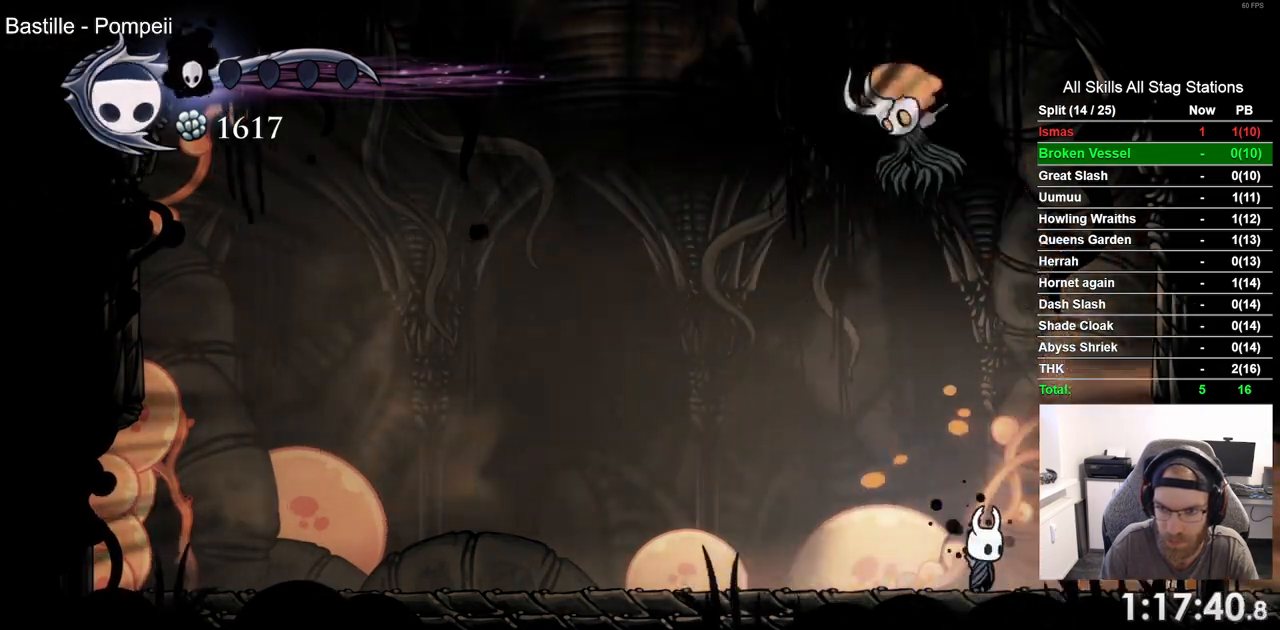
{"dt_ms": 500, "buttons": ["DPAD_LEFT"], "left_stick": "center", "right_stick": "center", "events": [[217, "DPAD_LEFT", "down"], [217, "DPAD_RIGHT", "up"]]}
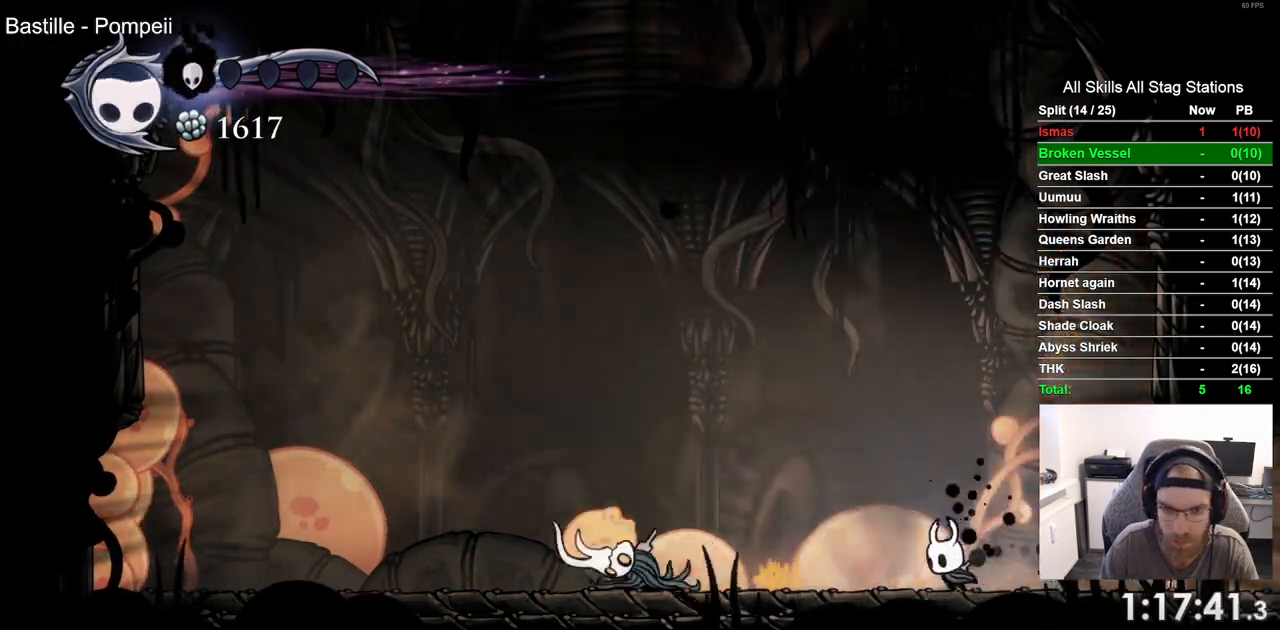
{"dt_ms": 1000, "buttons": ["R2", "DPAD_LEFT"], "left_stick": "center", "right_stick": "center"}
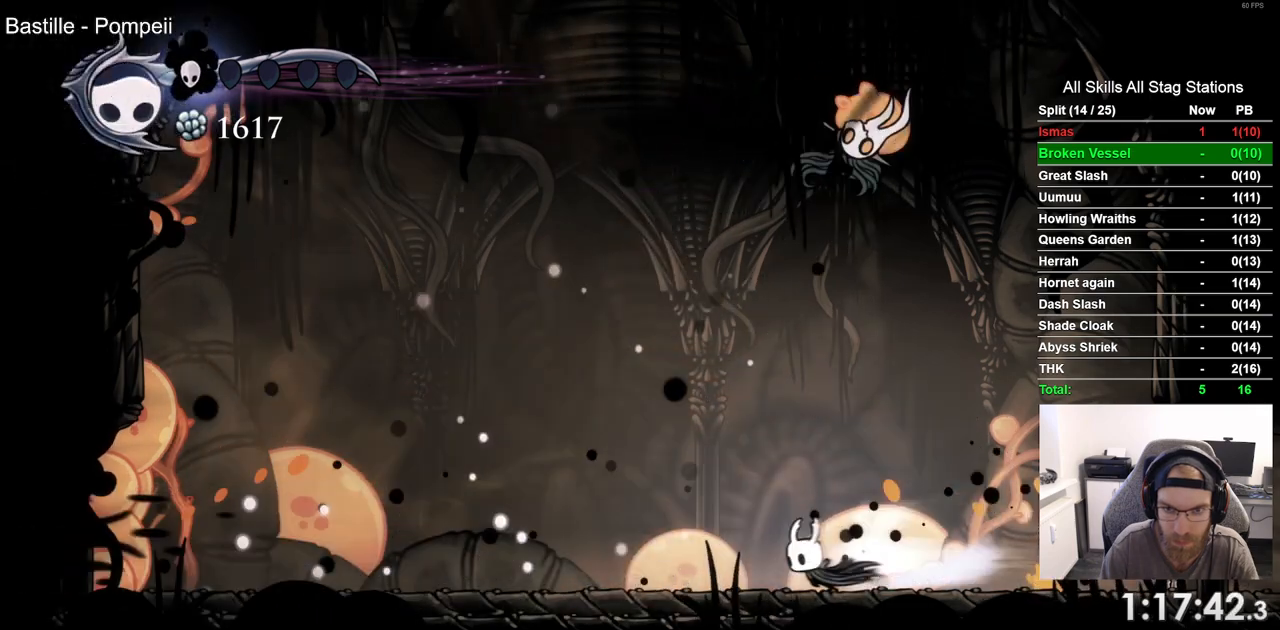
{"dt_ms": 500, "buttons": [], "left_stick": "center", "right_stick": "center", "events": [[83, "DPAD_LEFT", "up"], [117, "R2", "up"], [217, "DPAD_RIGHT", "down"], [283, "DPAD_RIGHT", "up"]]}
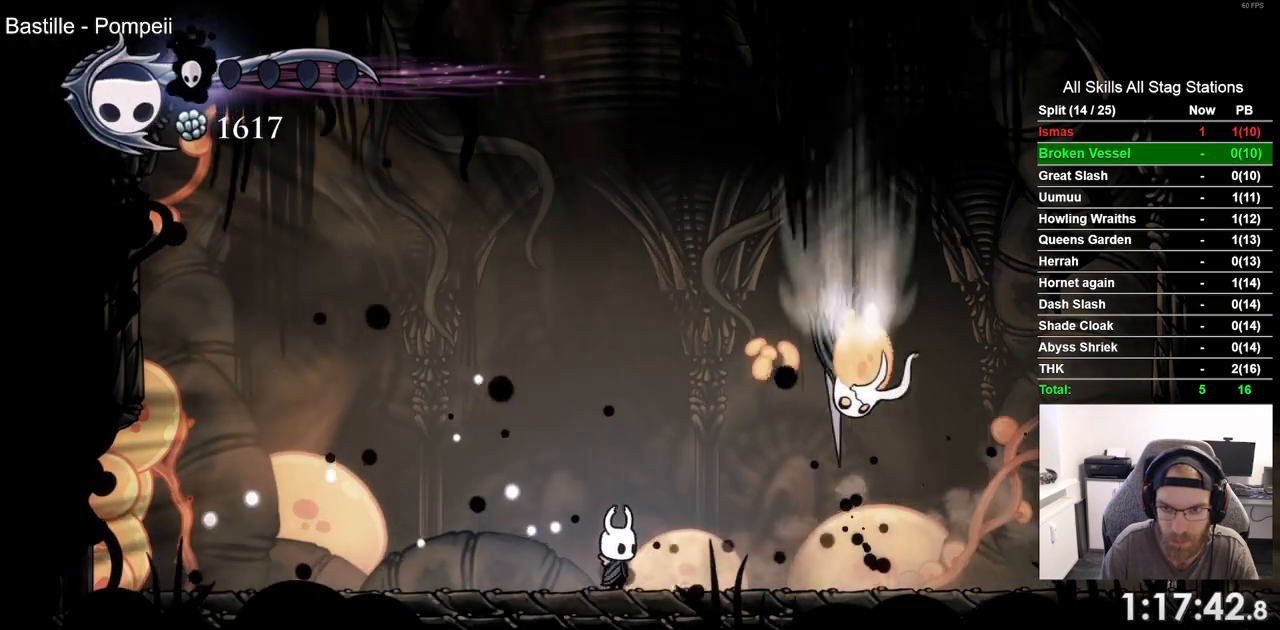
{"dt_ms": 500, "buttons": ["CROSS"], "left_stick": "center", "right_stick": "center", "events": [[417, "CROSS", "down"]]}